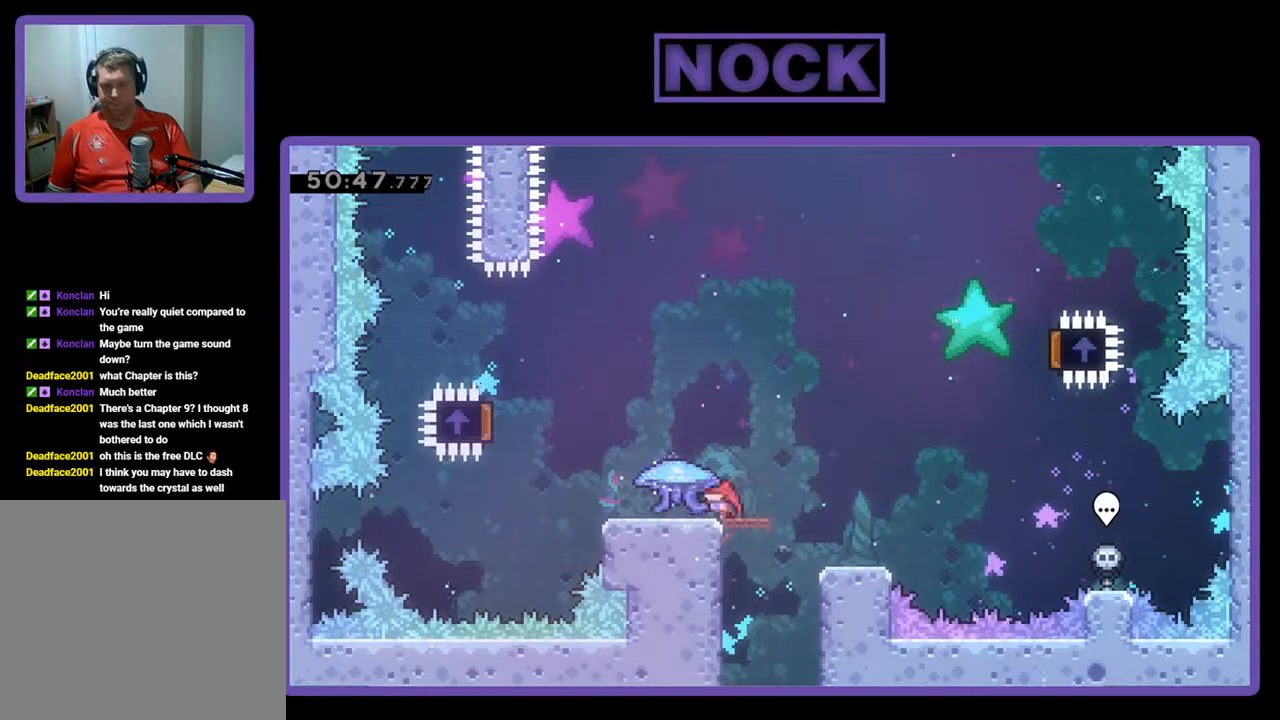
Gameplay with a controller (PlayStation layout); each line is a JSON object with the inputs held at the frame after it. "events" lists button and stick changes between this image and that frame as [ms after this image, input, new state], when the widget could be followed in between. Not read: right_stick.
{"buttons": ["CROSS", "R2", "DPAD_LEFT"], "left_stick": "center", "events": [[500, "CROSS", "down"]]}
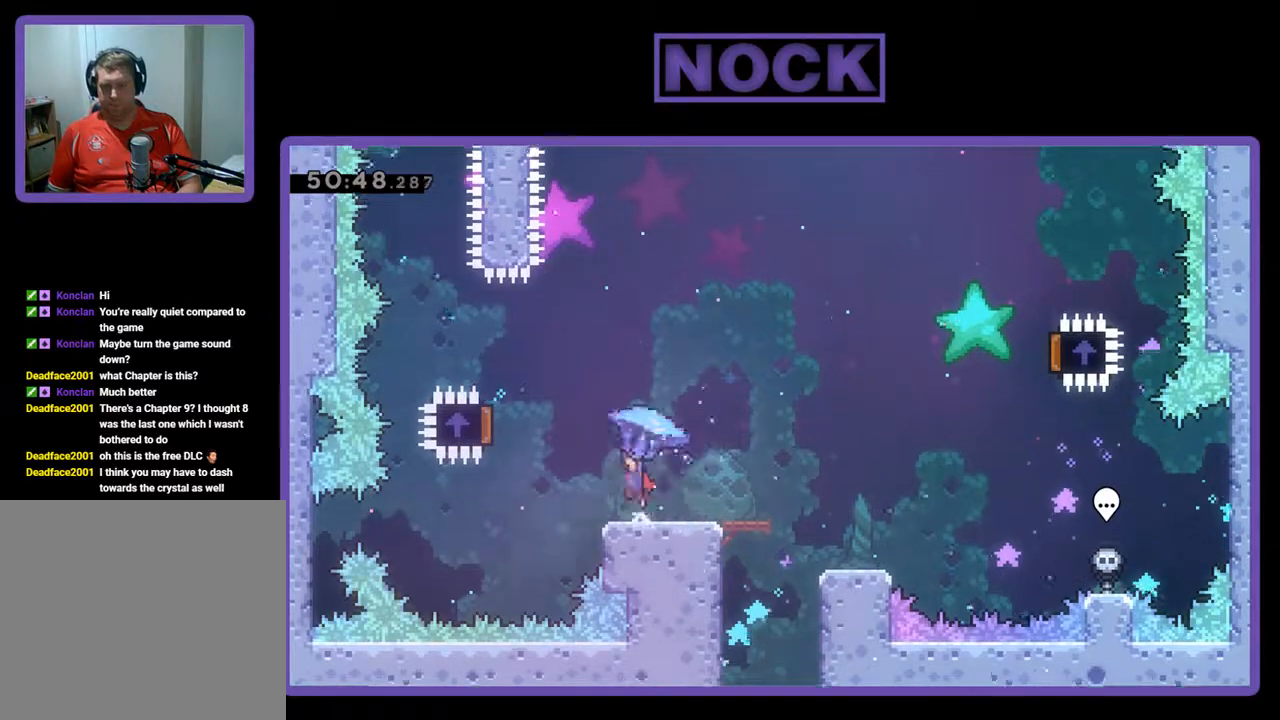
{"buttons": ["R2", "DPAD_RIGHT"], "left_stick": "center", "events": [[400, "CROSS", "up"], [400, "DPAD_LEFT", "up"], [400, "DPAD_UP", "down"], [433, "DPAD_UP", "up"], [467, "DPAD_RIGHT", "down"]]}
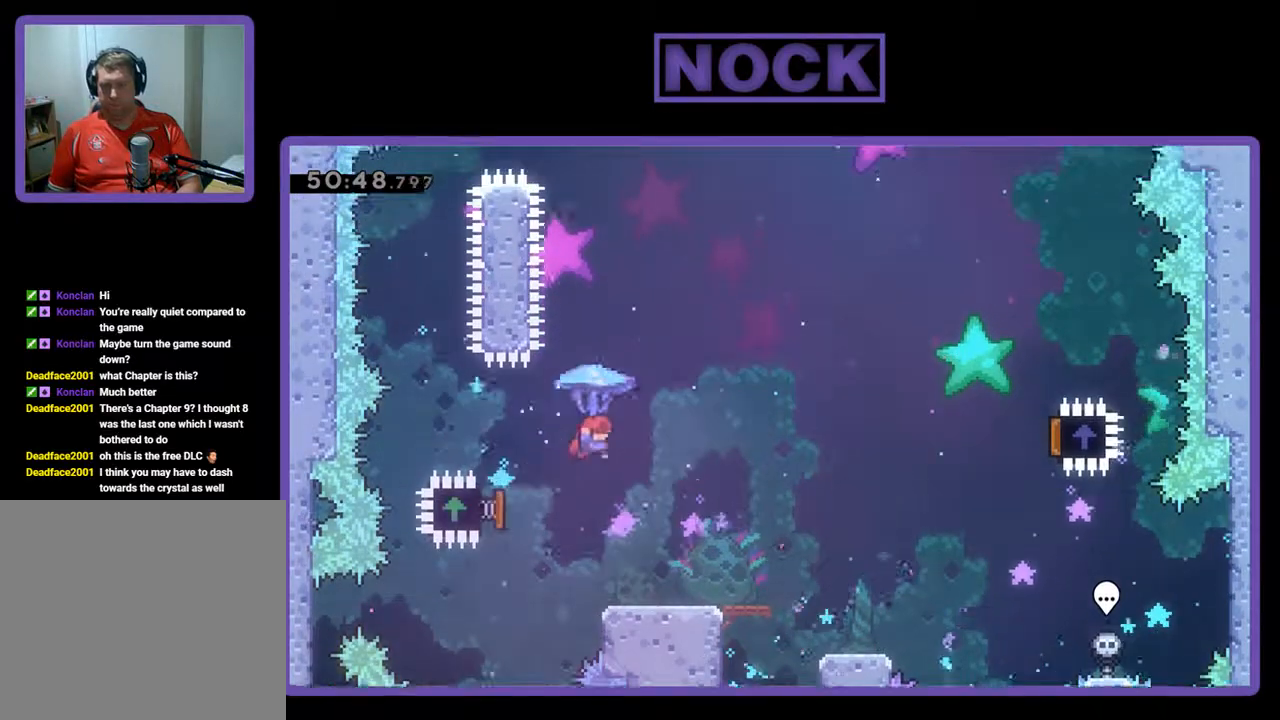
{"buttons": ["R2", "DPAD_RIGHT"], "left_stick": "center", "events": []}
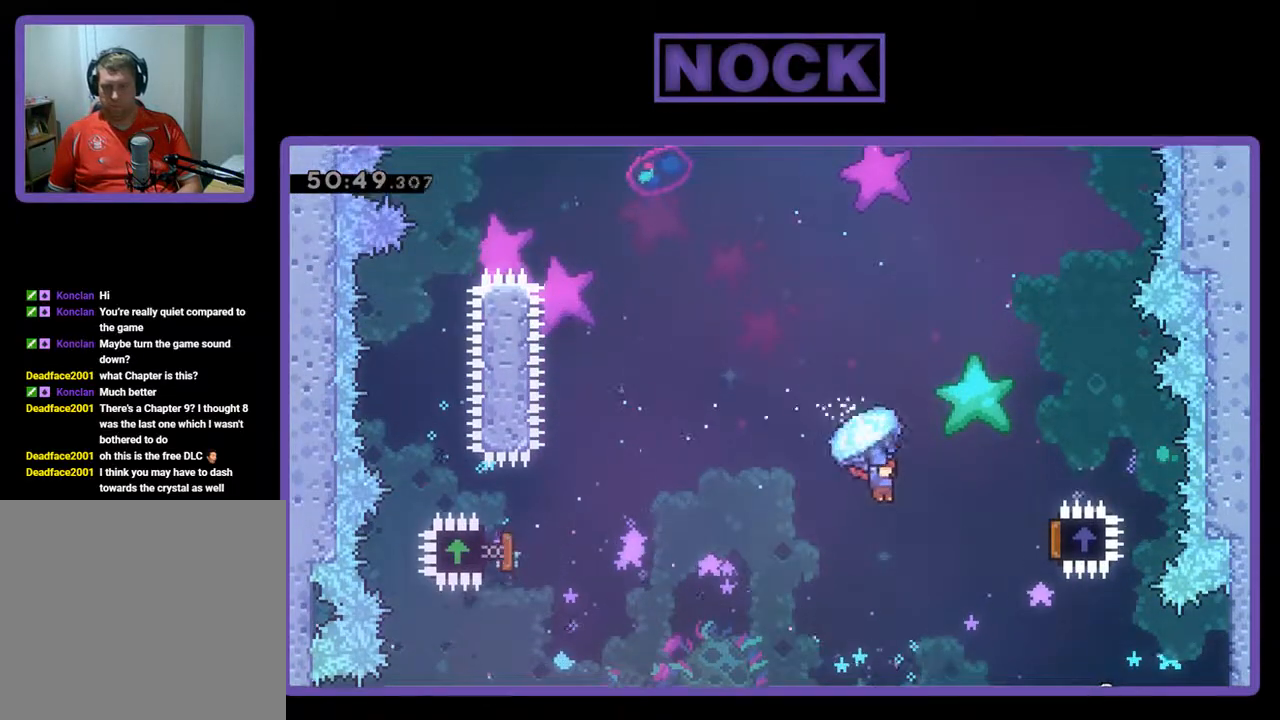
{"buttons": ["R2", "DPAD_RIGHT"], "left_stick": "center", "events": []}
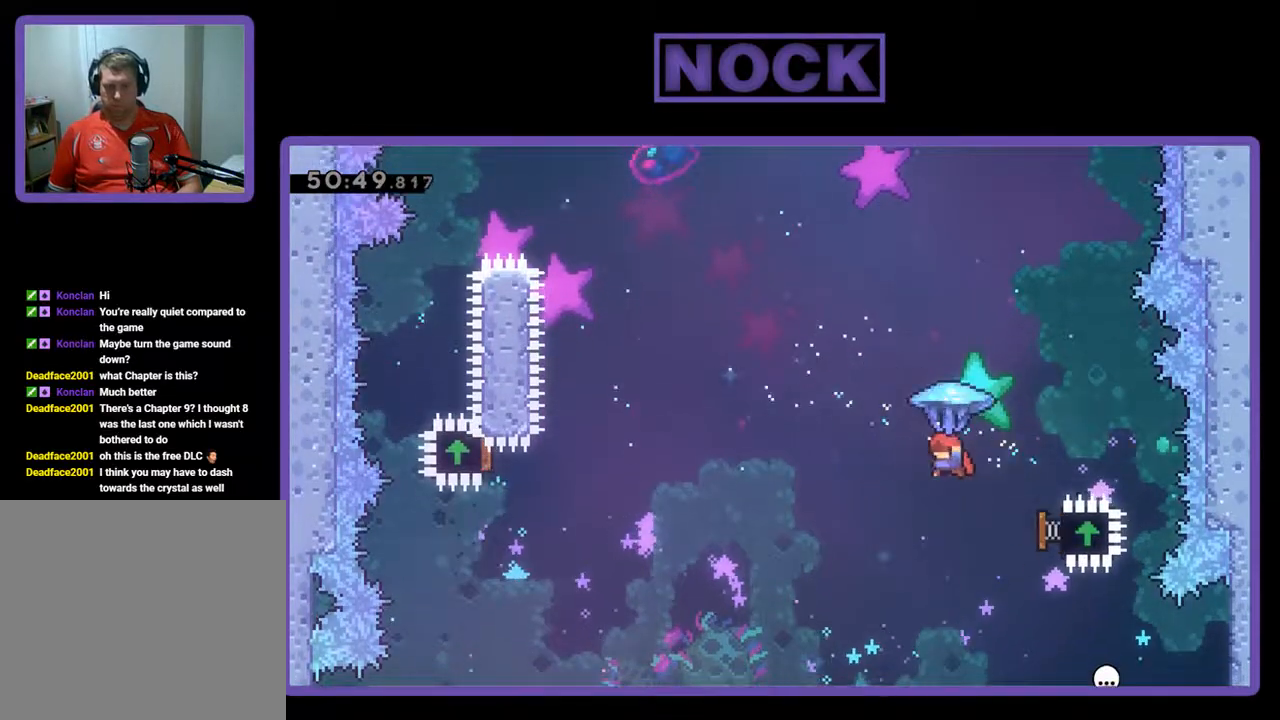
{"buttons": ["R2", "DPAD_UP", "DPAD_LEFT"], "left_stick": "center", "events": [[100, "DPAD_RIGHT", "up"], [100, "DPAD_UP", "down"], [133, "DPAD_LEFT", "down"], [233, "DPAD_UP", "up"], [267, "CIRCLE", "down"], [267, "DPAD_UP", "down"], [300, "R2", "up"], [433, "CIRCLE", "up"], [433, "R2", "down"]]}
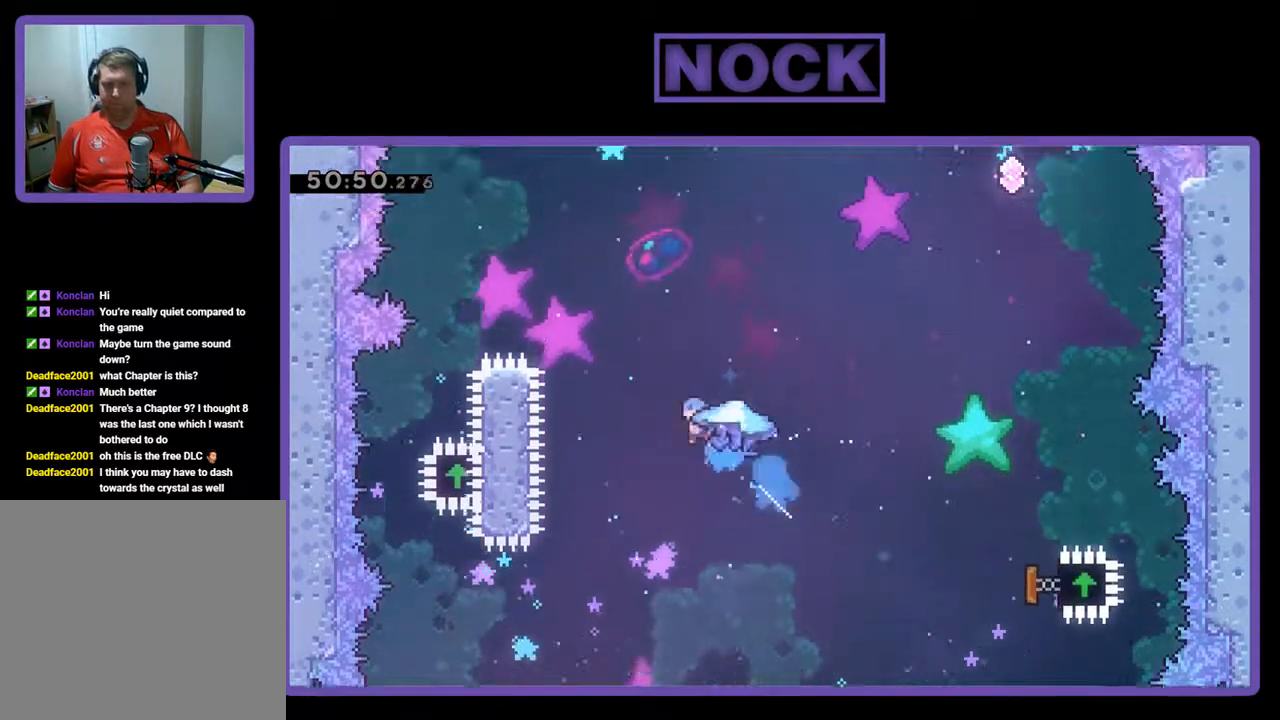
{"buttons": ["CIRCLE", "R2", "DPAD_UP", "DPAD_LEFT"], "left_stick": "center", "events": [[33, "CIRCLE", "down"], [133, "CIRCLE", "up"], [233, "CIRCLE", "down"]]}
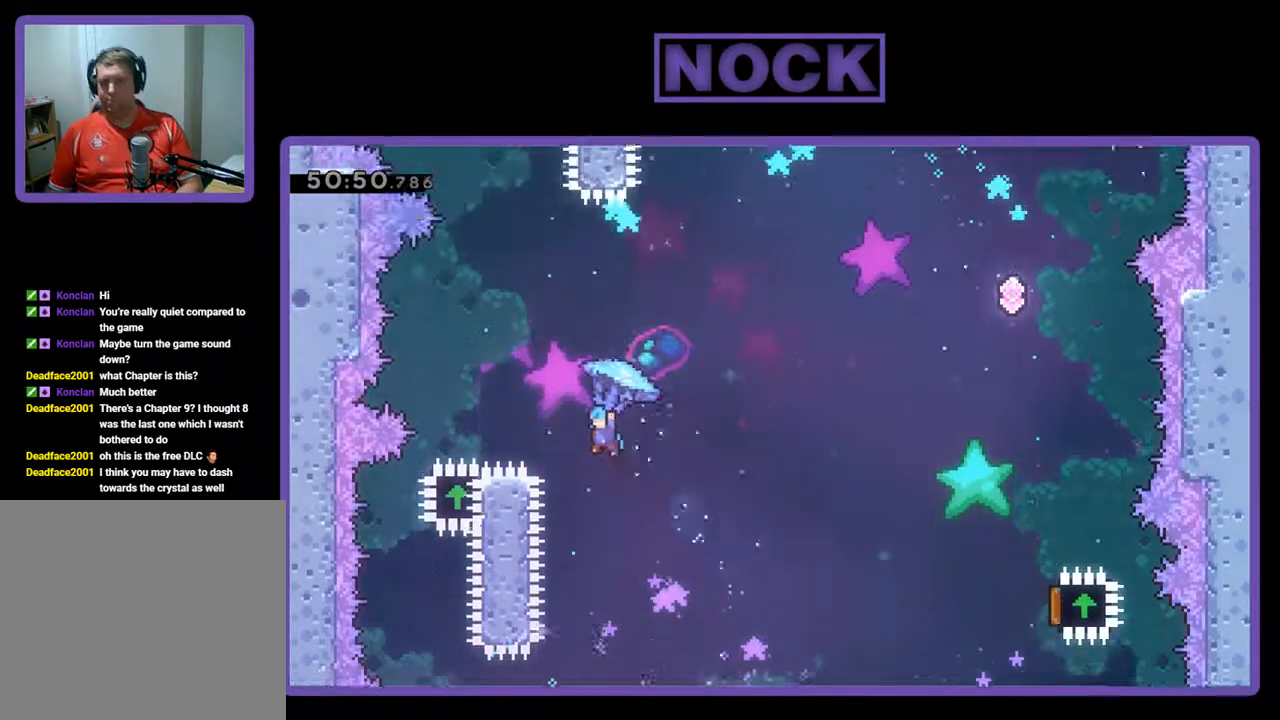
{"buttons": ["R2", "DPAD_RIGHT"], "left_stick": "center", "events": [[133, "CIRCLE", "up"], [233, "DPAD_LEFT", "up"], [233, "DPAD_UP", "up"], [367, "DPAD_RIGHT", "down"]]}
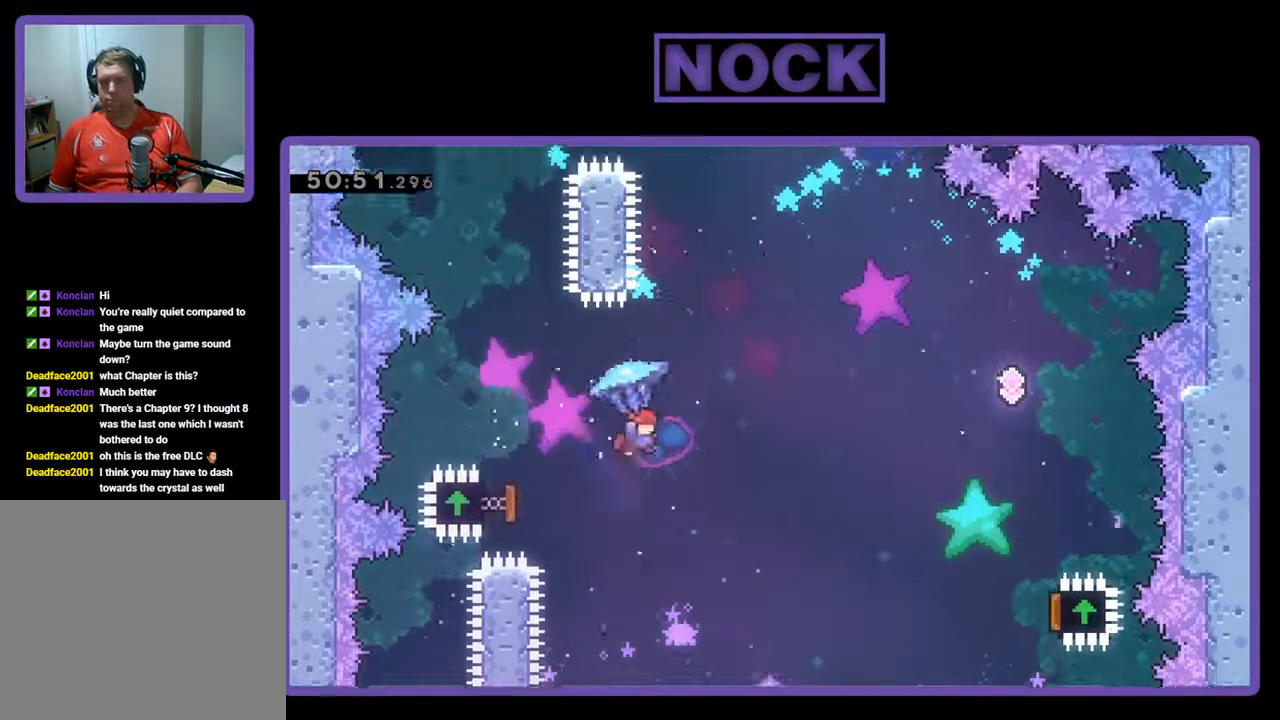
{"buttons": ["R2", "DPAD_RIGHT"], "left_stick": "center", "events": []}
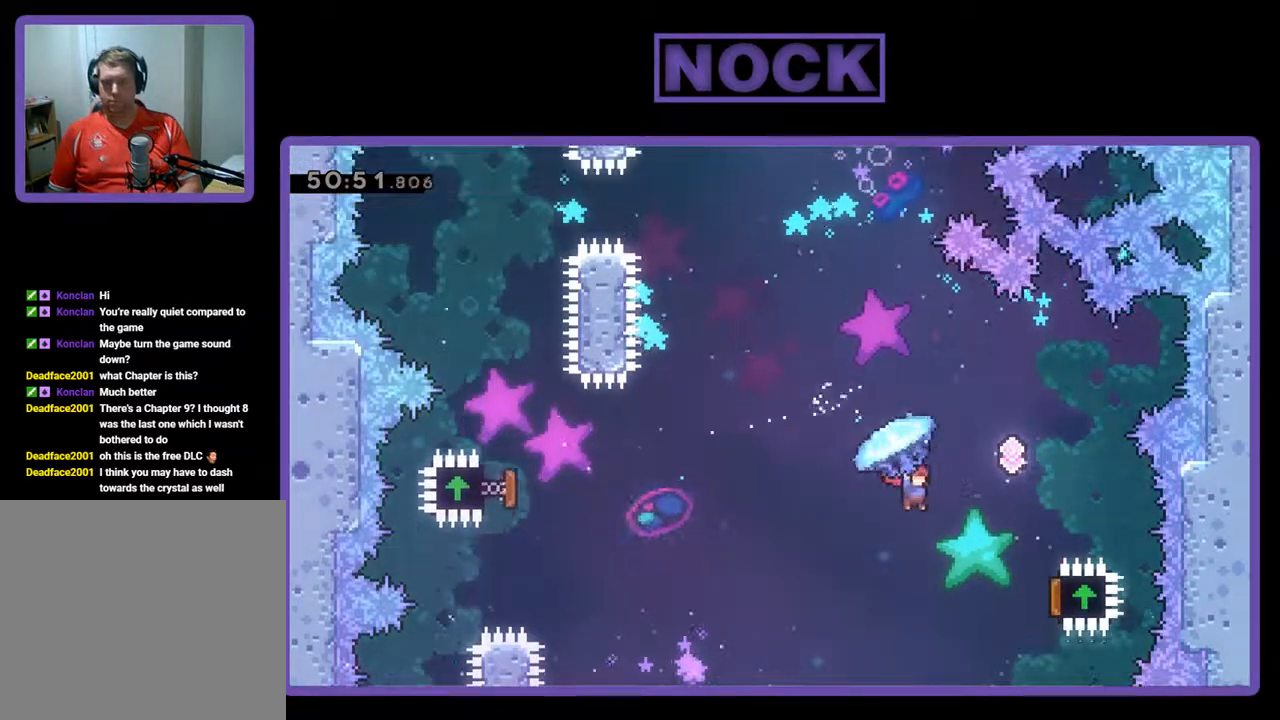
{"buttons": ["R2", "DPAD_RIGHT"], "left_stick": "center", "events": []}
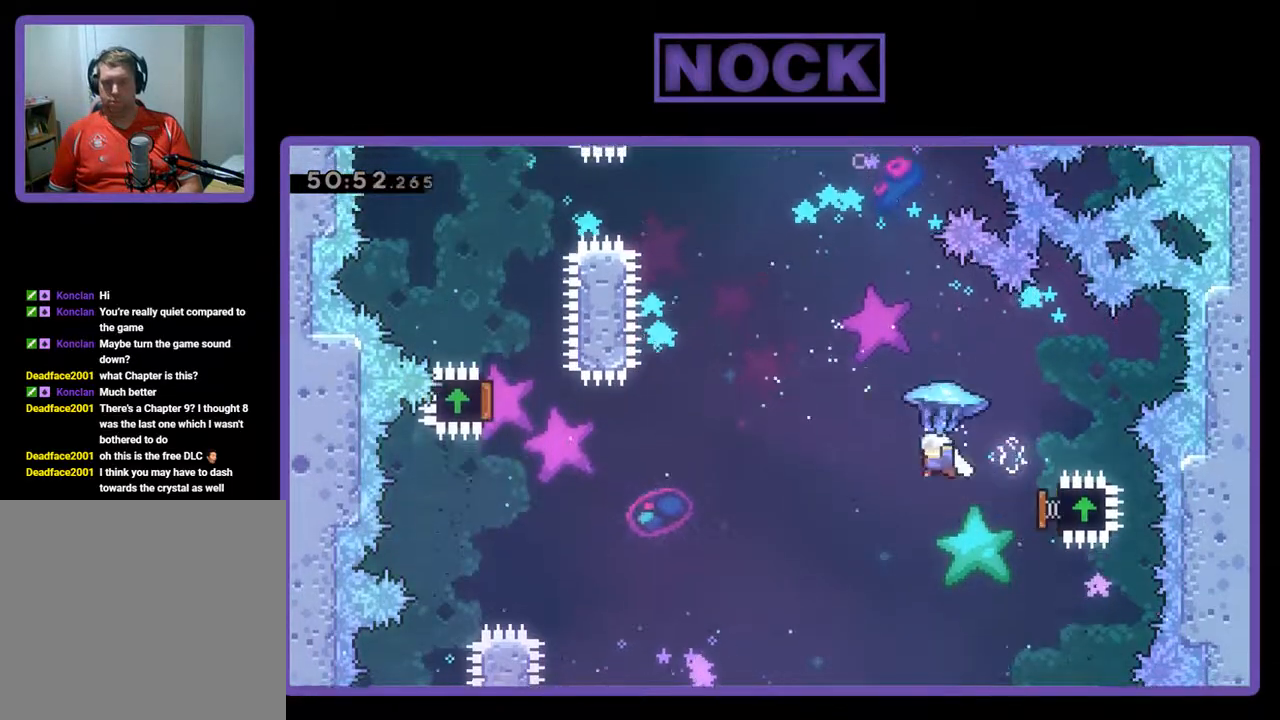
{"buttons": ["CIRCLE", "R2", "DPAD_UP"], "left_stick": "center", "events": [[67, "CIRCLE", "down"], [100, "DPAD_RIGHT", "up"], [100, "DPAD_UP", "down"], [133, "DPAD_UP", "up"], [167, "CIRCLE", "up"], [167, "DPAD_LEFT", "down"], [300, "DPAD_UP", "down"], [300, "R2", "up"], [433, "DPAD_LEFT", "up"], [433, "R2", "down"], [467, "CIRCLE", "down"]]}
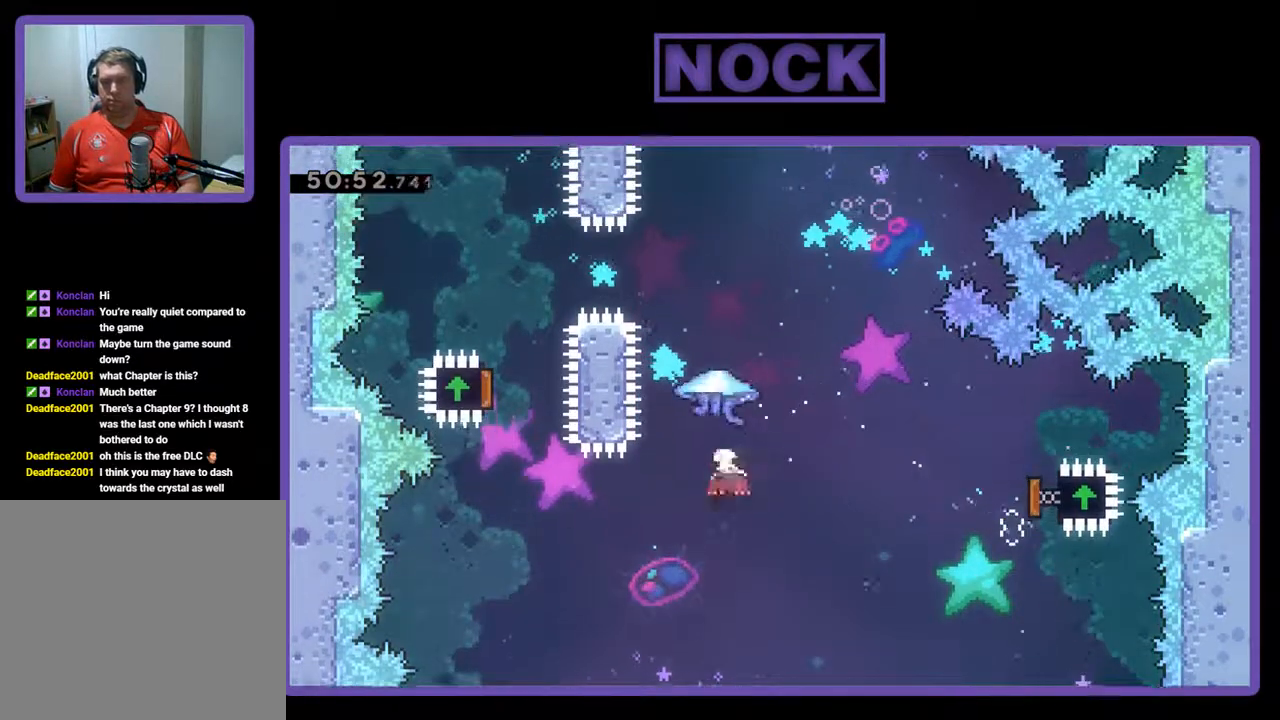
{"buttons": ["R2", "DPAD_UP"], "left_stick": "center", "events": [[100, "CIRCLE", "up"], [167, "CIRCLE", "down"], [500, "CIRCLE", "up"]]}
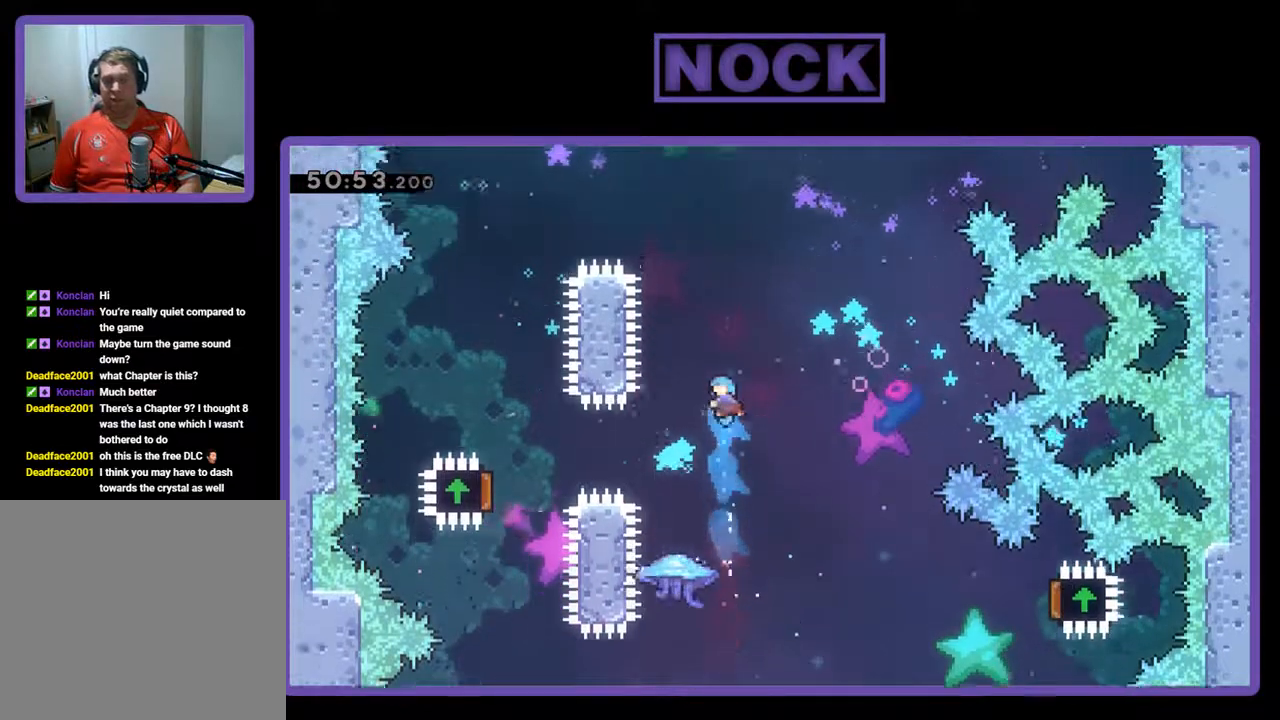
{"buttons": [], "left_stick": "center", "events": [[333, "DPAD_UP", "up"], [367, "R2", "up"]]}
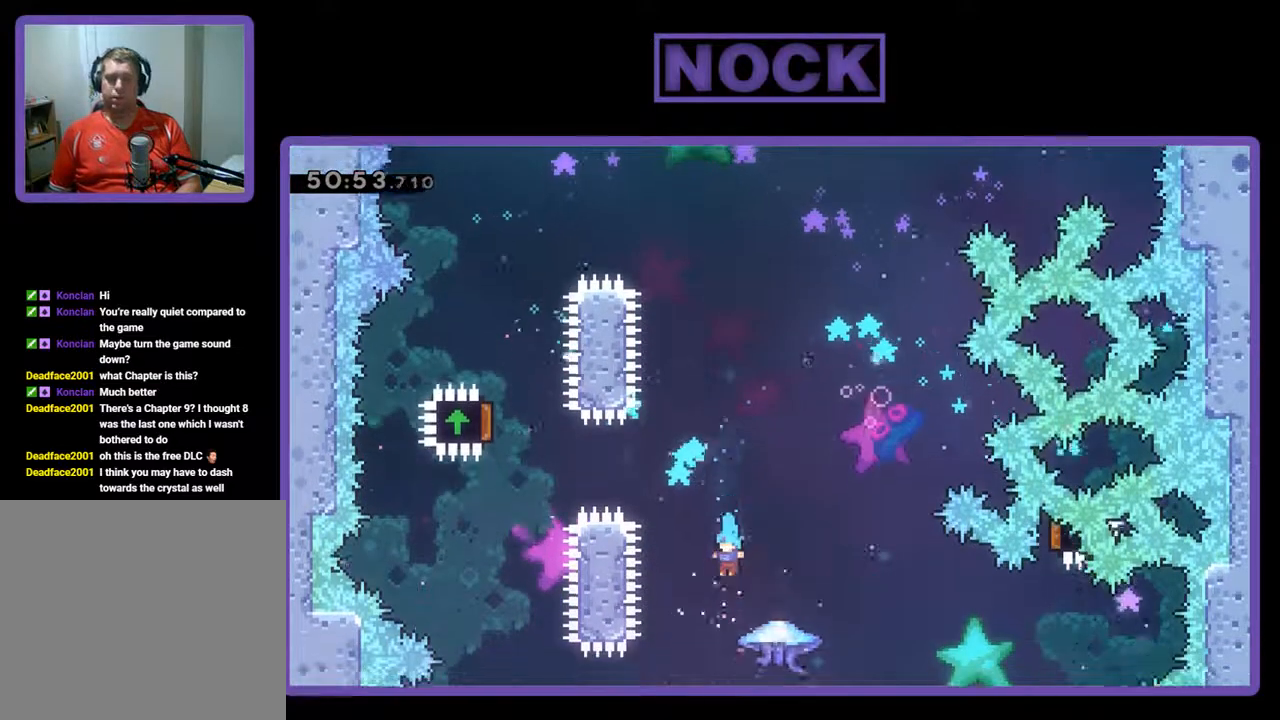
{"buttons": [], "left_stick": "center", "events": []}
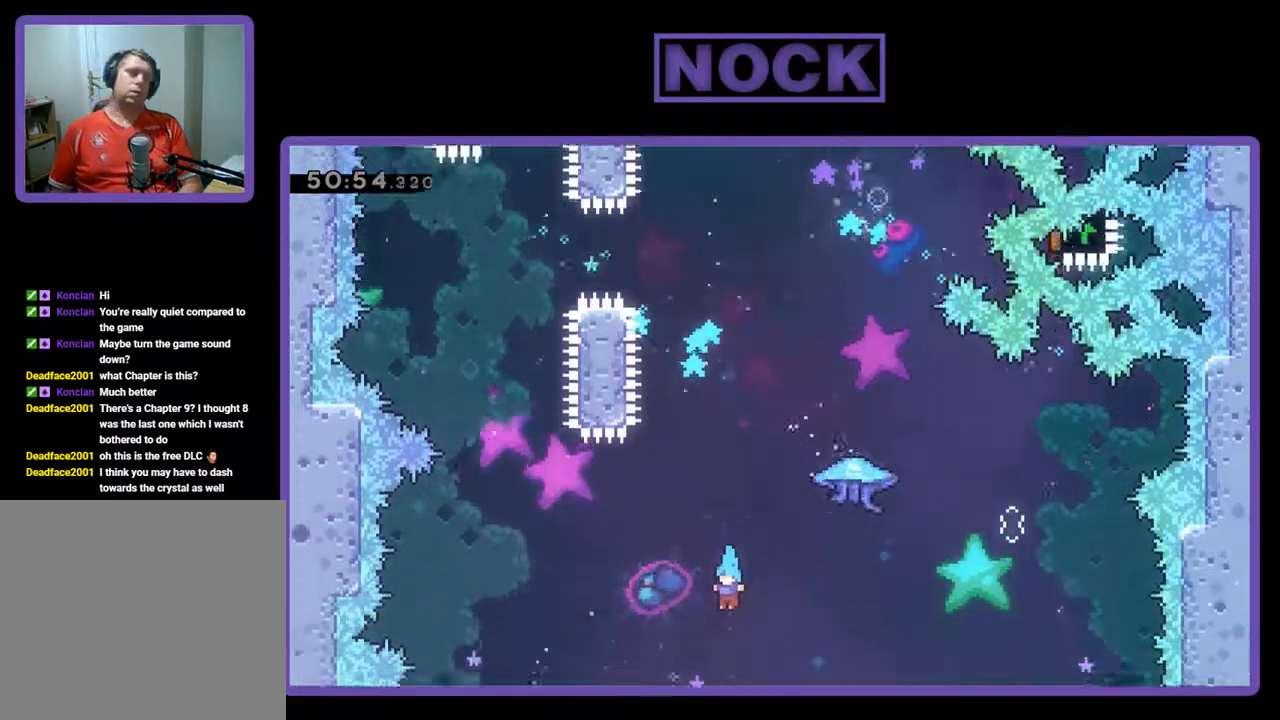
{"buttons": [], "left_stick": "center", "events": []}
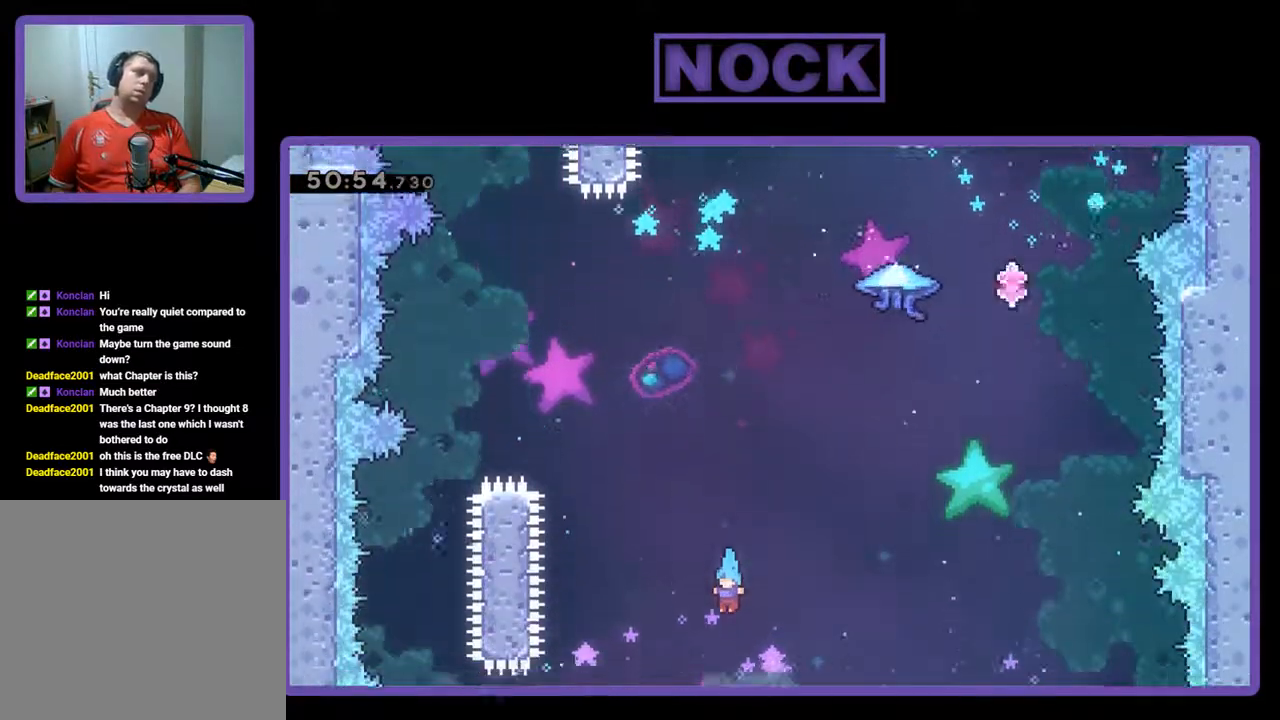
{"buttons": ["DPAD_RIGHT"], "left_stick": "center", "events": [[133, "DPAD_RIGHT", "down"]]}
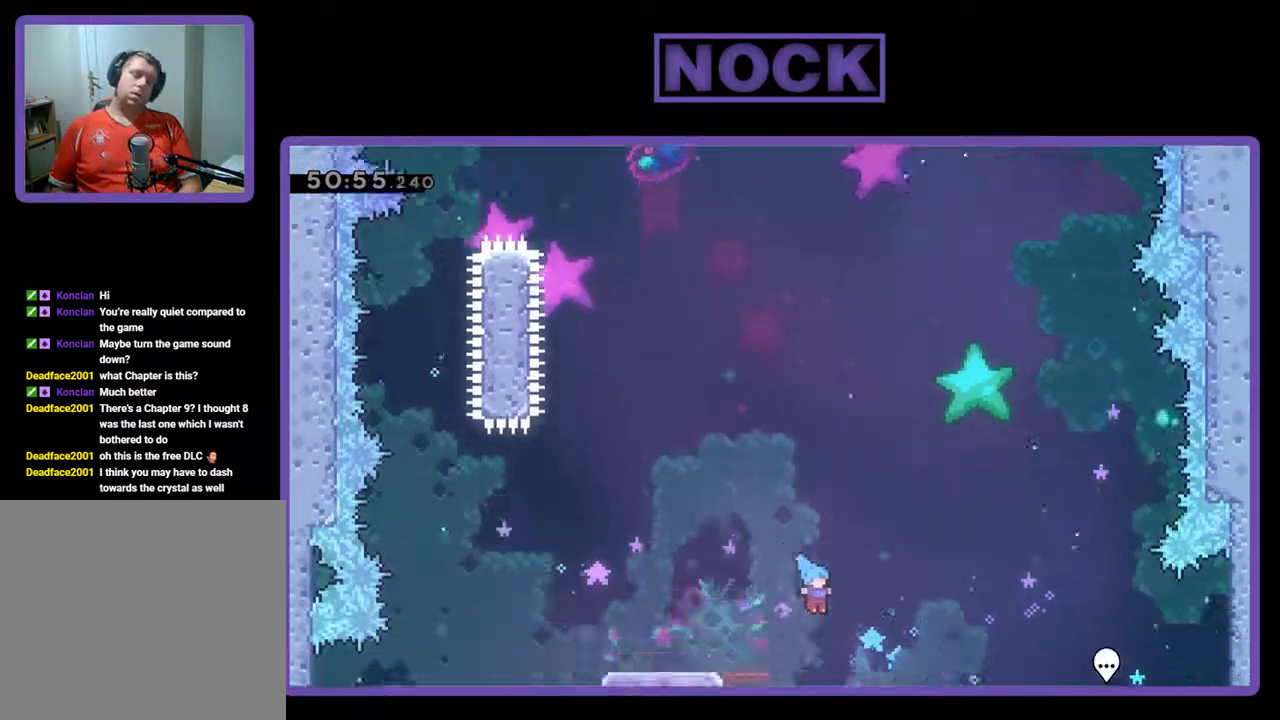
{"buttons": ["DPAD_RIGHT"], "left_stick": "center", "events": [[100, "DPAD_RIGHT", "up"], [500, "DPAD_RIGHT", "down"]]}
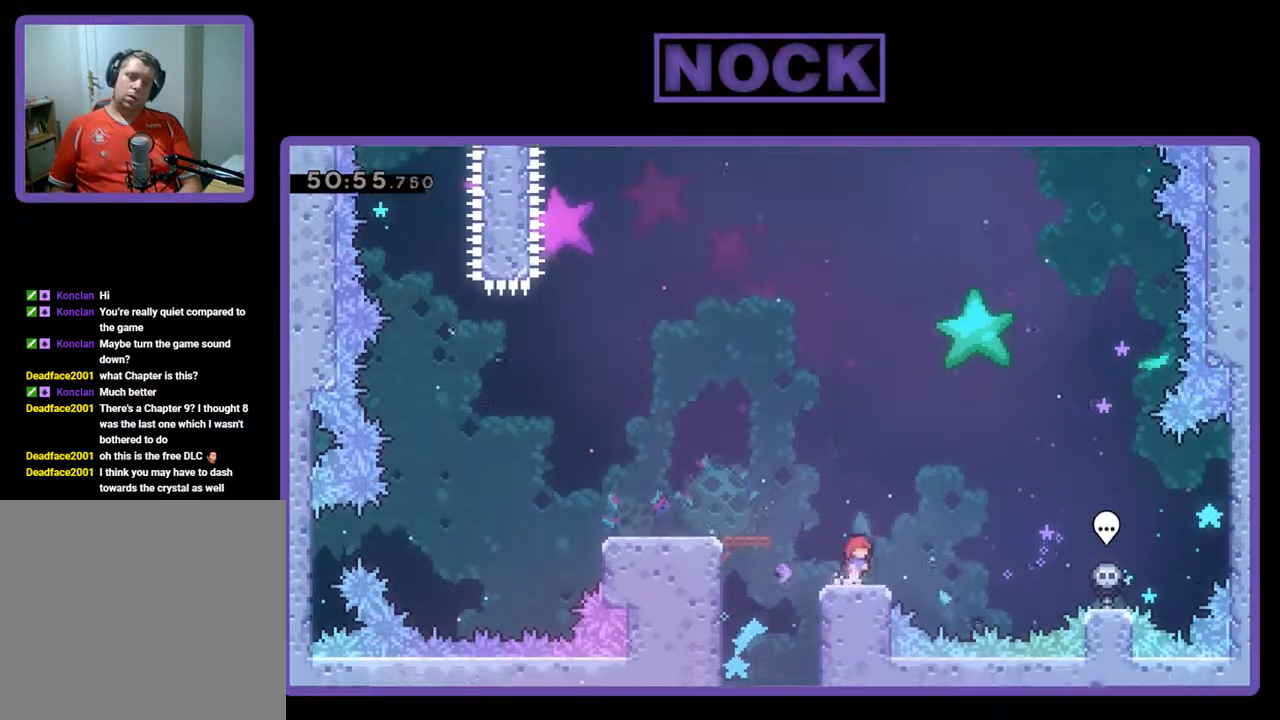
{"buttons": [], "left_stick": "center", "events": [[300, "DPAD_RIGHT", "up"]]}
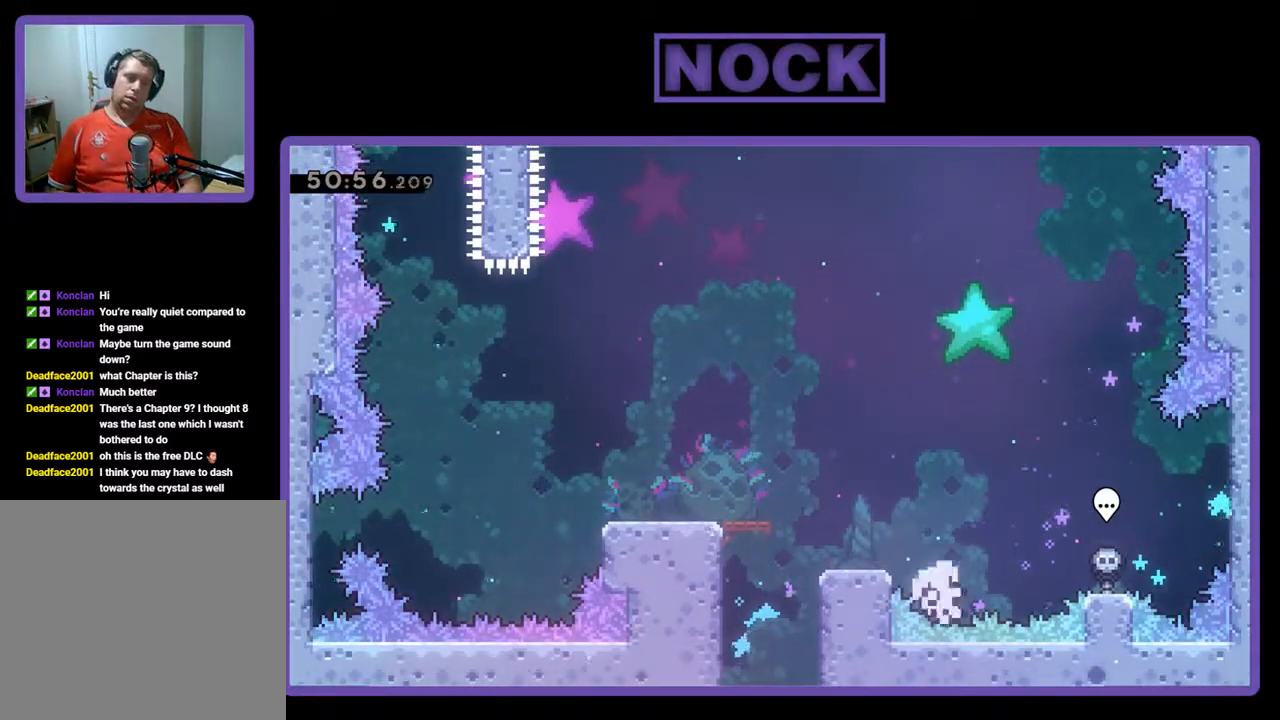
{"buttons": [], "left_stick": "center", "events": []}
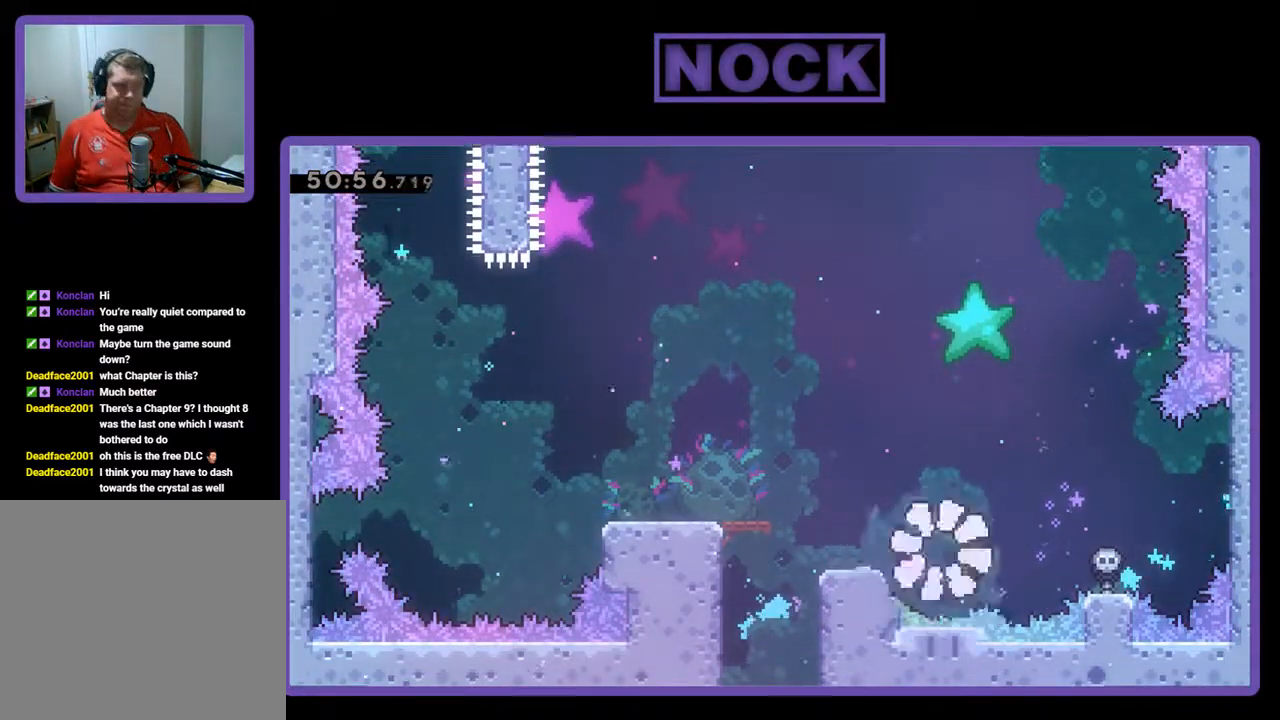
{"buttons": ["R2"], "left_stick": "center", "events": [[233, "R2", "down"]]}
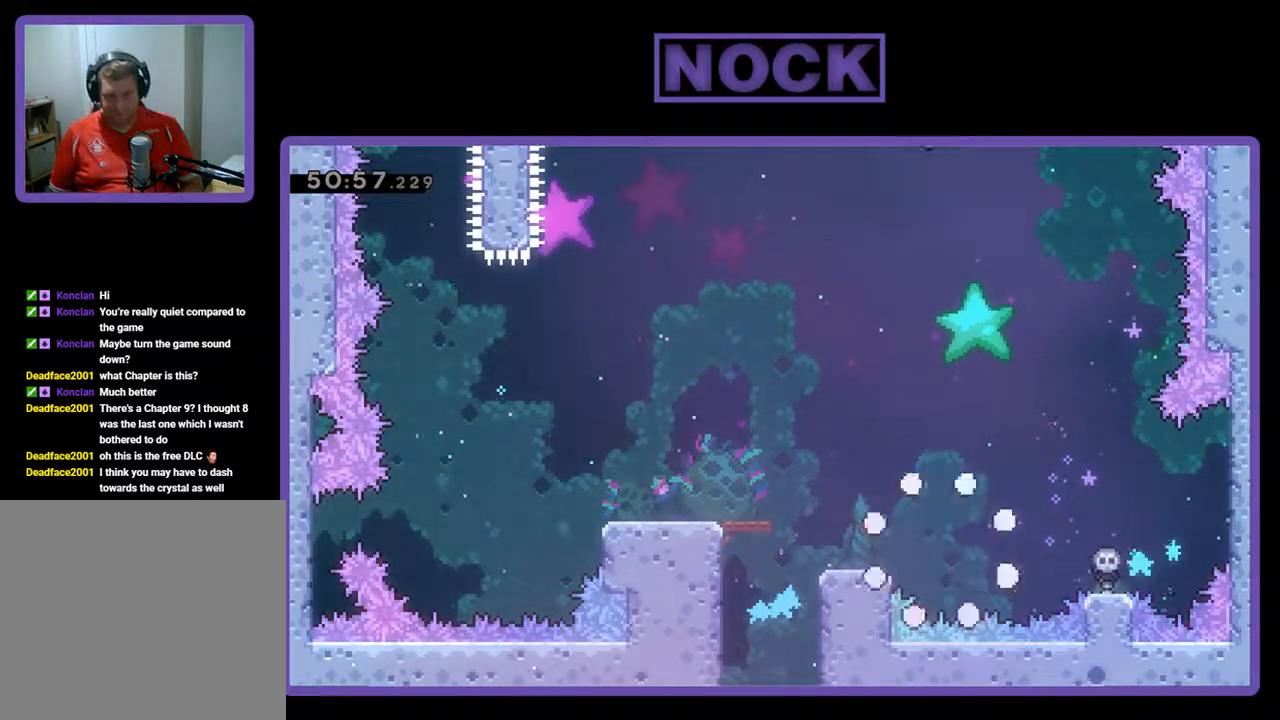
{"buttons": [], "left_stick": "center", "events": [[200, "R2", "up"]]}
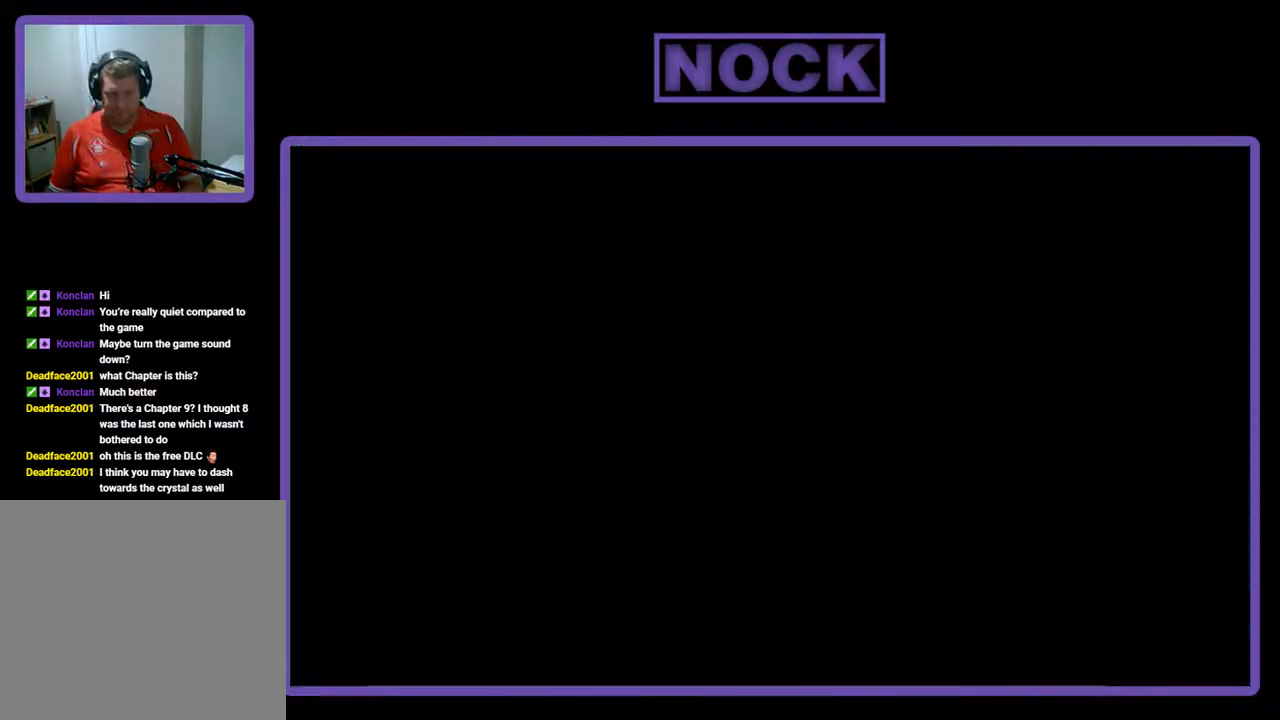
{"buttons": ["R2"], "left_stick": "center", "events": [[467, "R2", "down"]]}
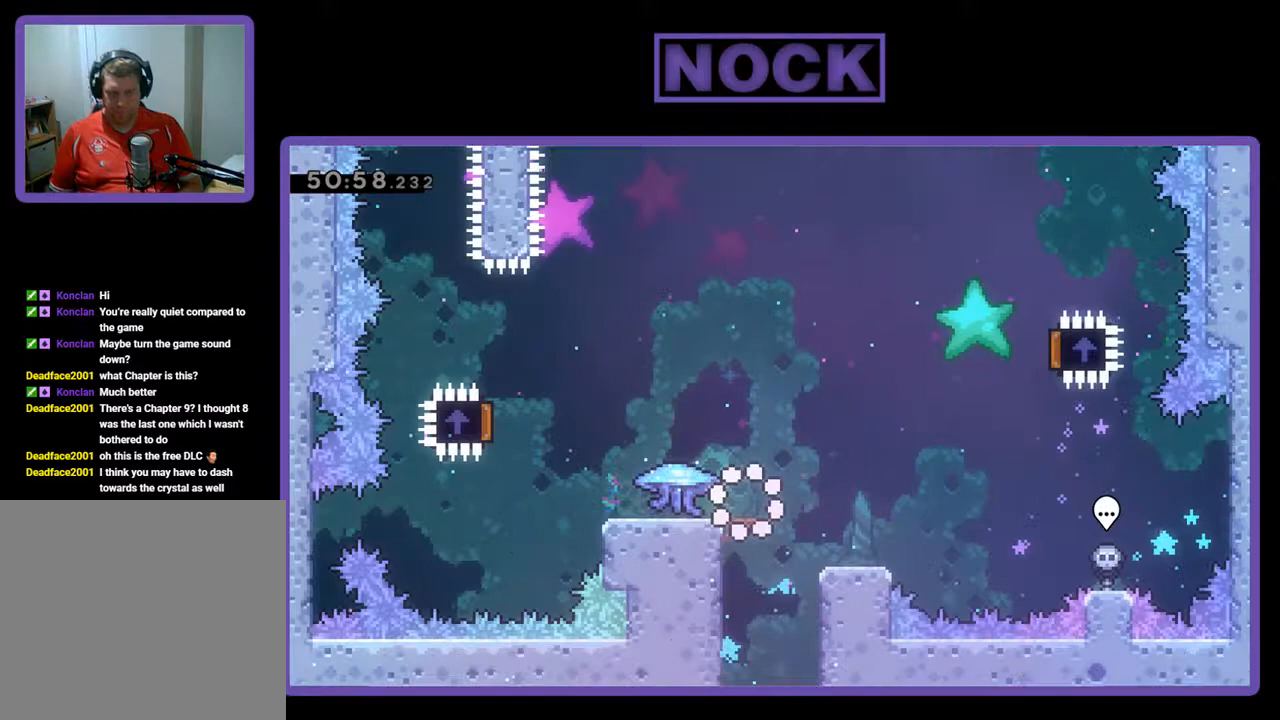
{"buttons": ["R2", "DPAD_LEFT"], "left_stick": "center", "events": [[367, "DPAD_LEFT", "down"]]}
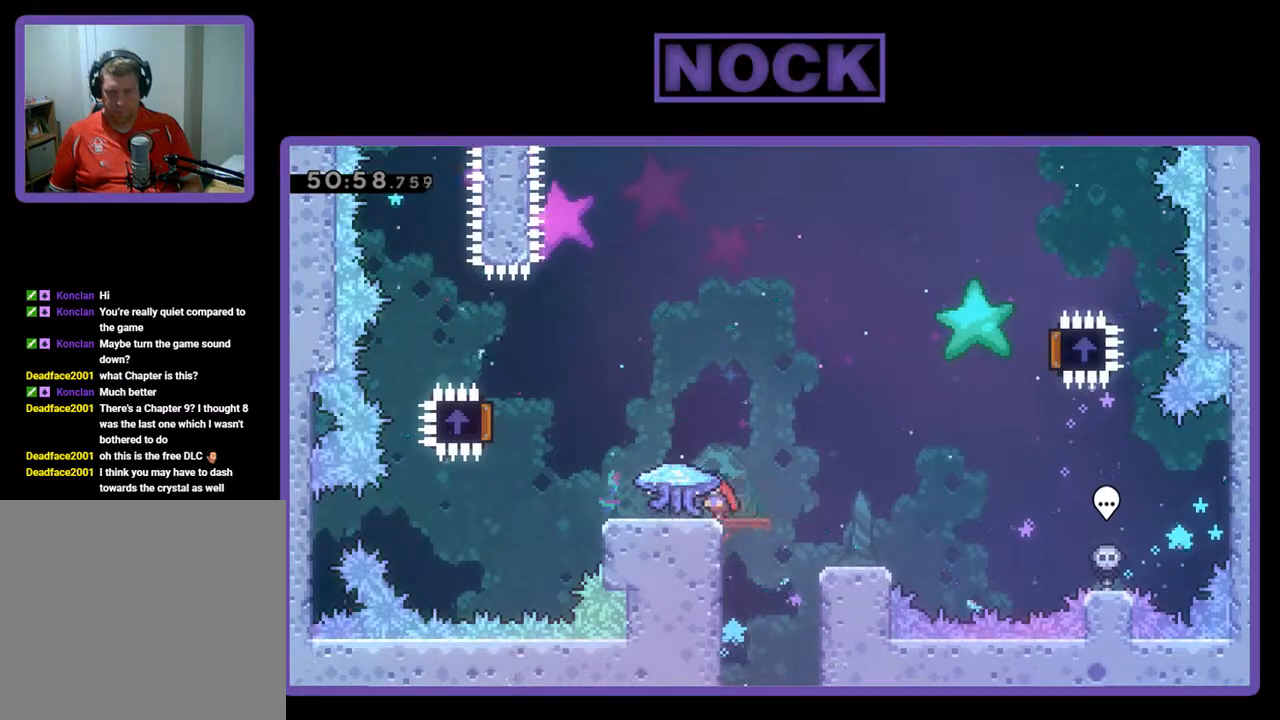
{"buttons": ["CROSS", "R2", "DPAD_LEFT"], "left_stick": "center", "events": [[233, "CROSS", "down"]]}
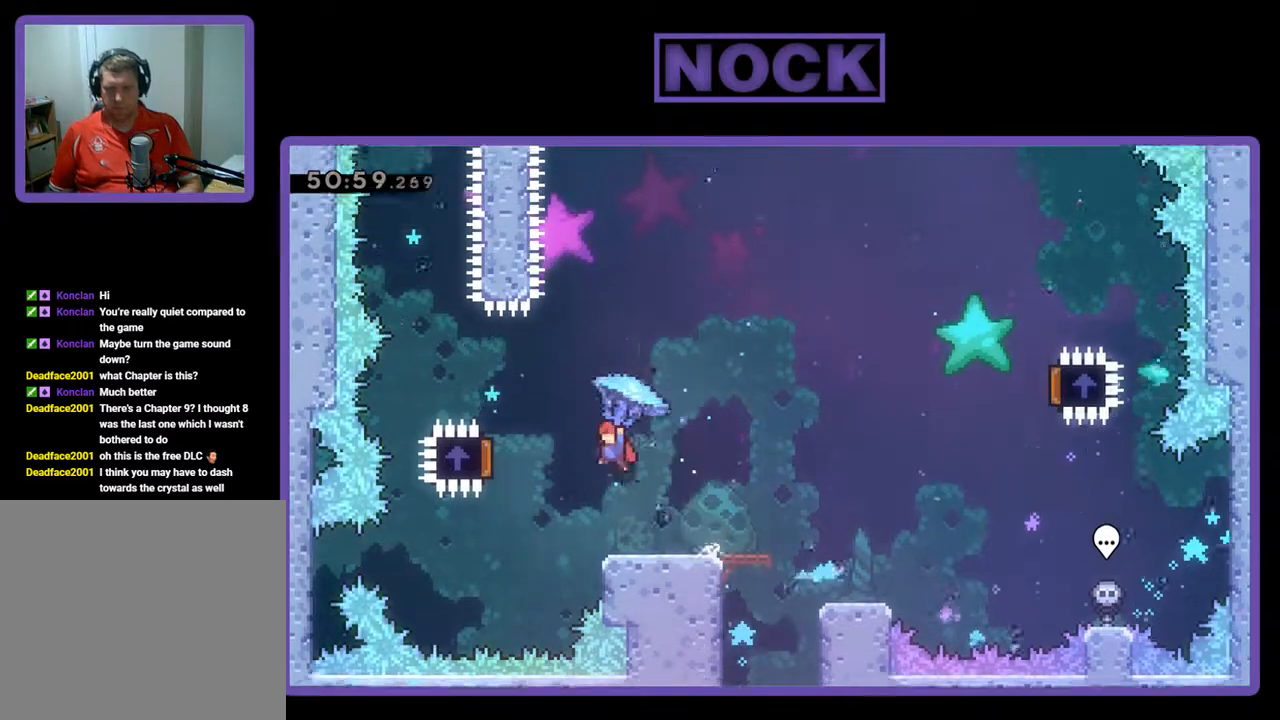
{"buttons": ["R2", "DPAD_RIGHT"], "left_stick": "center", "events": [[333, "DPAD_LEFT", "up"], [400, "DPAD_RIGHT", "down"], [433, "CROSS", "up"]]}
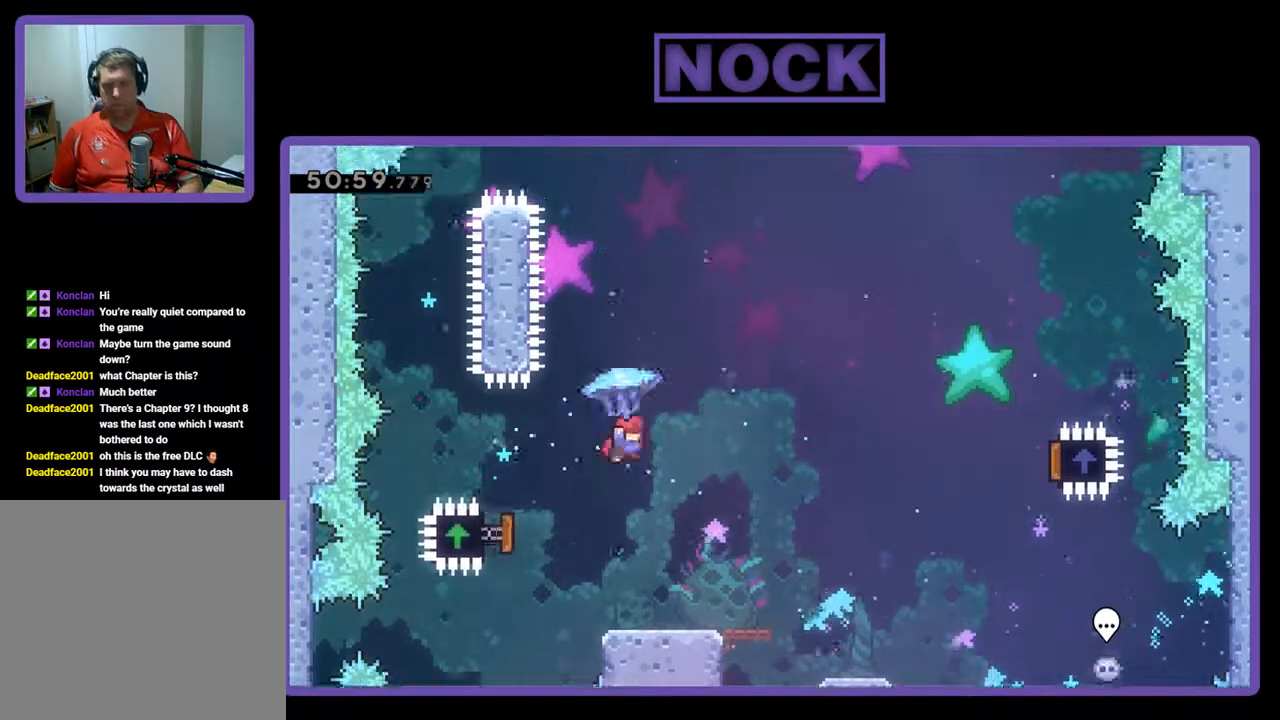
{"buttons": ["R2", "DPAD_RIGHT"], "left_stick": "center", "events": []}
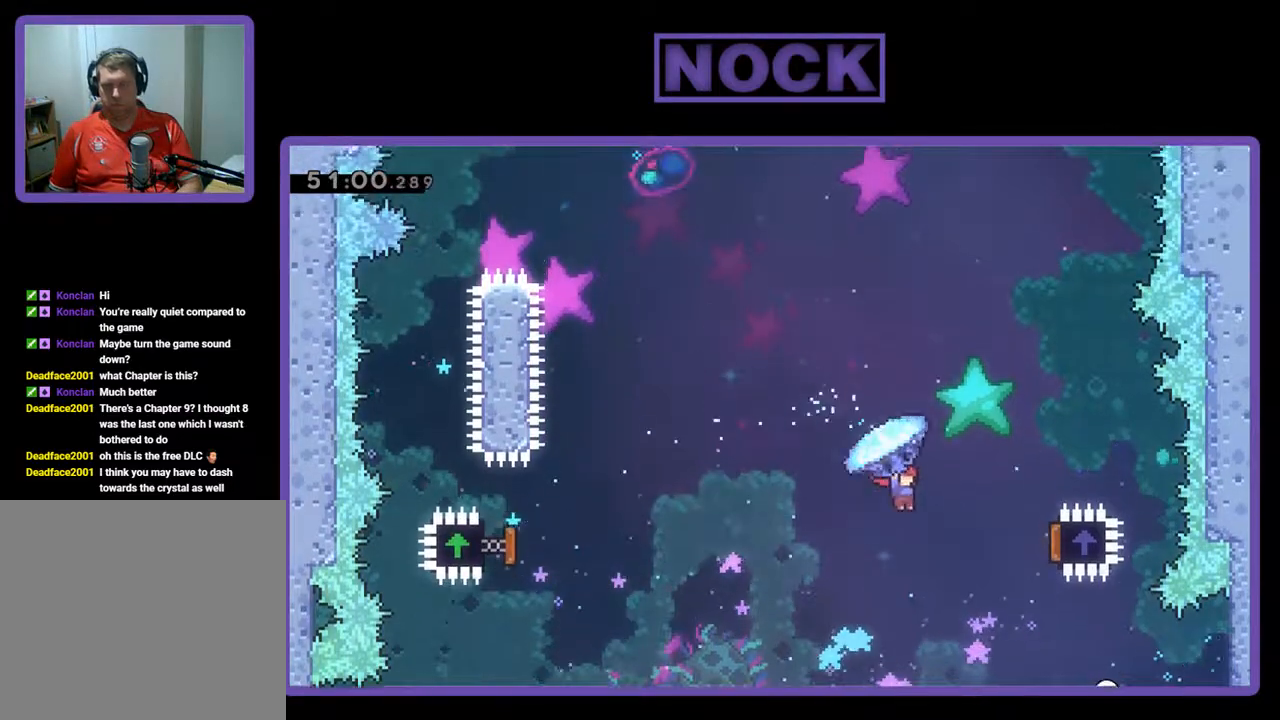
{"buttons": ["R2", "DPAD_UP", "DPAD_LEFT"], "left_stick": "center", "events": [[433, "DPAD_UP", "down"], [467, "DPAD_RIGHT", "up"], [500, "DPAD_LEFT", "down"]]}
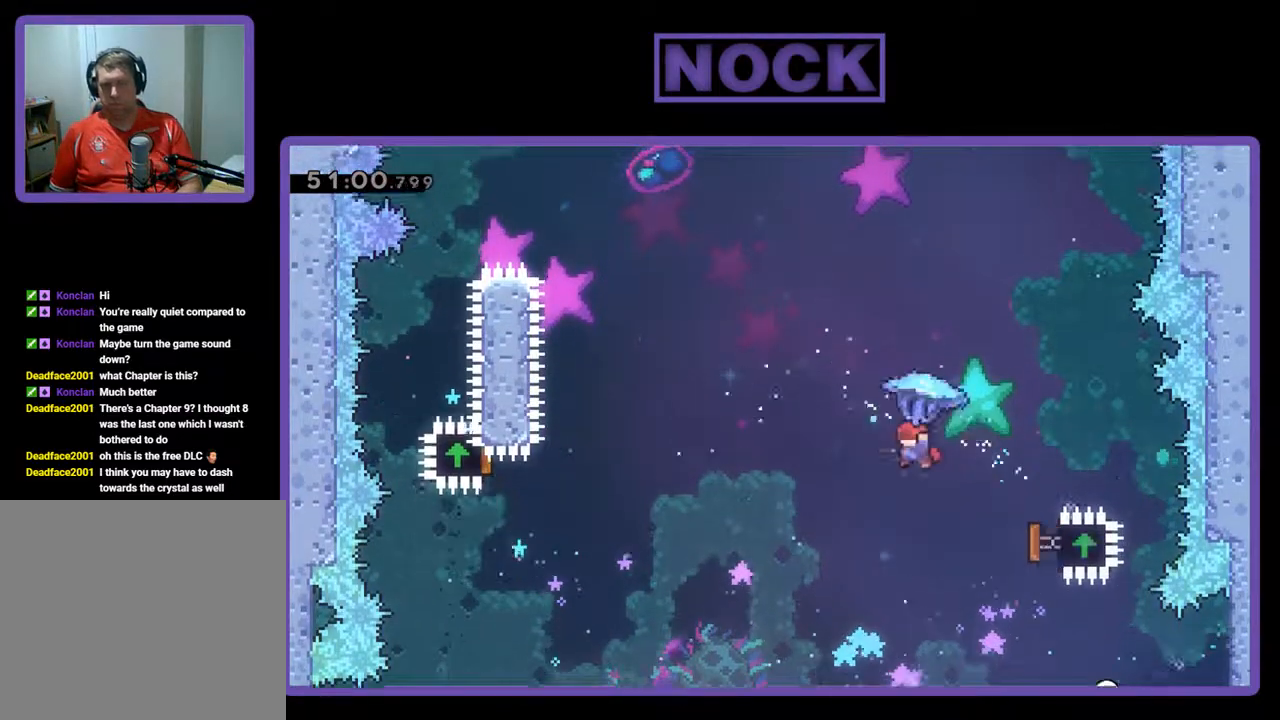
{"buttons": ["R2", "DPAD_UP", "DPAD_LEFT"], "left_stick": "center", "events": [[67, "DPAD_UP", "up"], [167, "DPAD_UP", "down"], [233, "R2", "up"], [300, "CIRCLE", "down"], [333, "R2", "down"], [500, "CIRCLE", "up"]]}
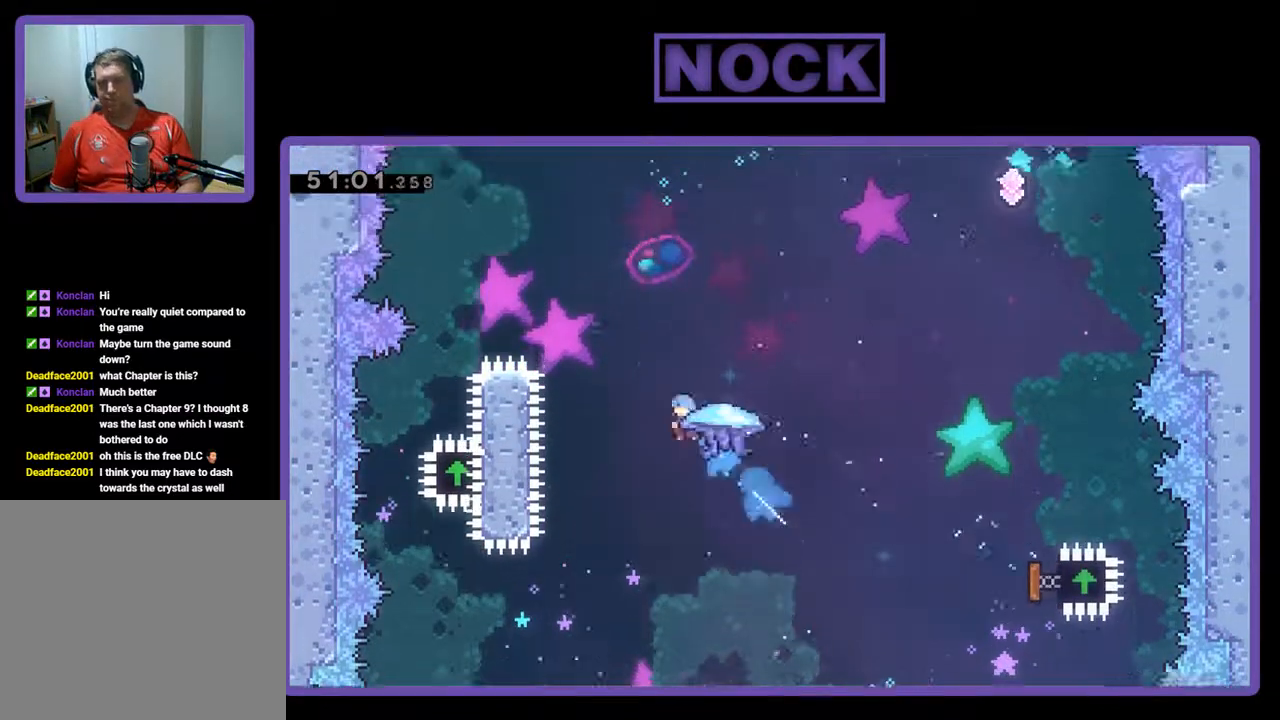
{"buttons": ["CIRCLE", "R2", "DPAD_UP", "DPAD_LEFT"], "left_stick": "center", "events": [[100, "CIRCLE", "down"]]}